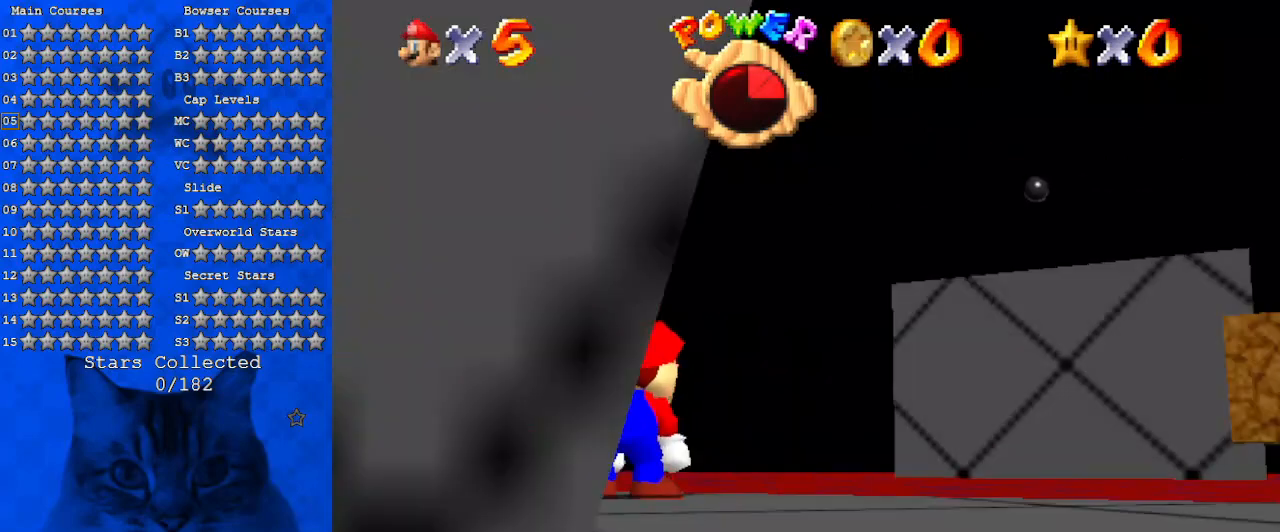
Gameplay with keyboard; each line is a JSON object with the keys held at the frame after it. "events" lists presses ("down") and releases ("up") of "a", "c", "ctrl", "d", "down", "left", "return", "right", "s", "shift", "up", "w", "x" and "y" between this image and that frame as [ms after this image, input, new state], when the widget could be followed in between. No other keys are recorded. Mouse input is not recorded.
{"keys": ["right"], "events": [[400, "right", "down"]]}
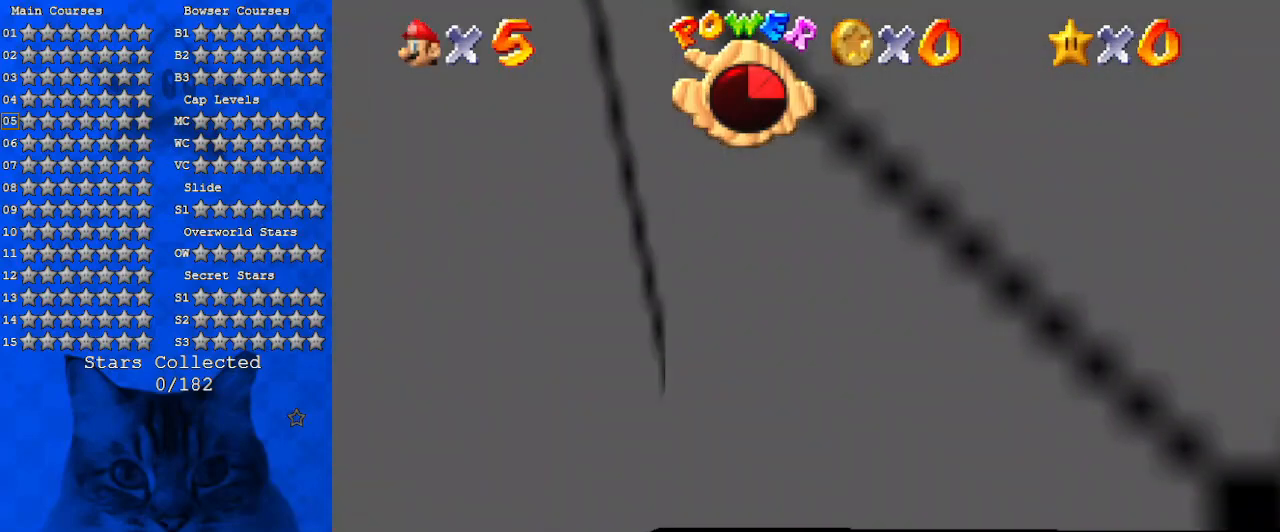
{"keys": [], "events": [[67, "right", "up"]]}
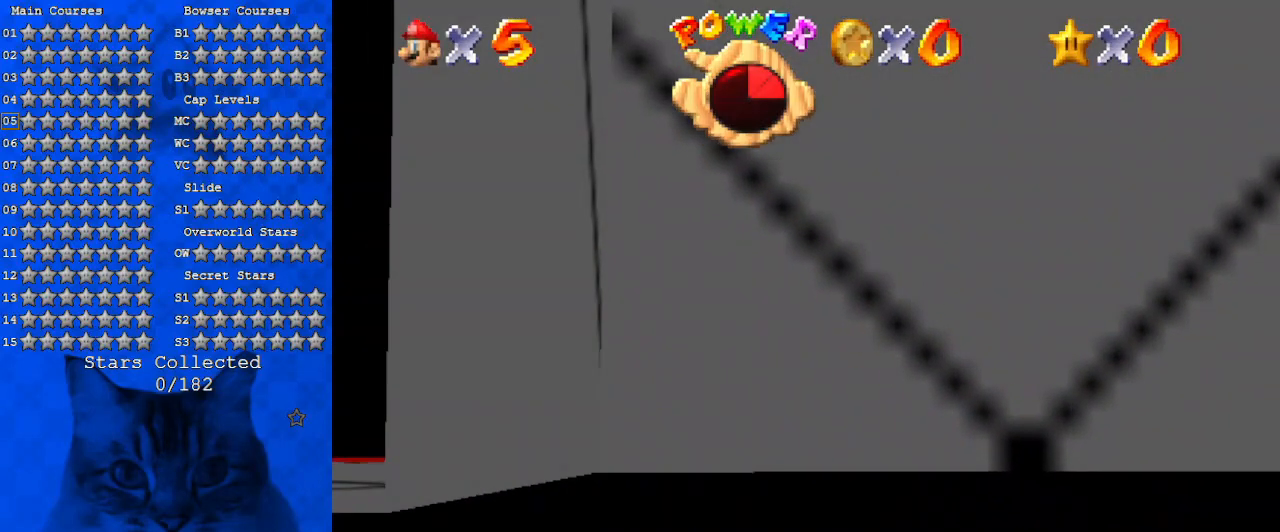
{"keys": [], "events": []}
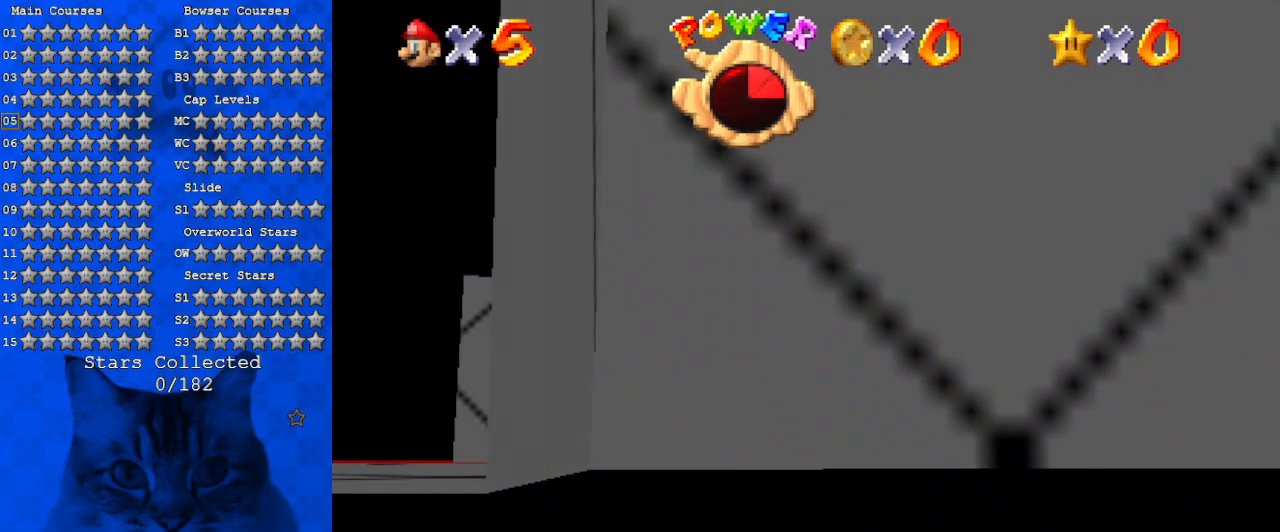
{"keys": [], "events": []}
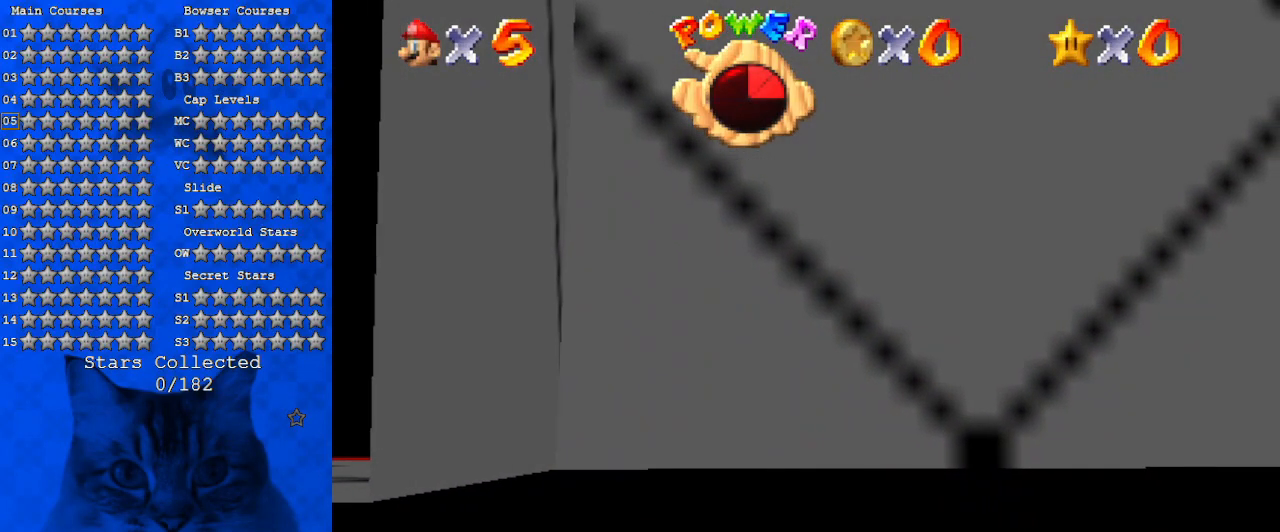
{"keys": [], "events": []}
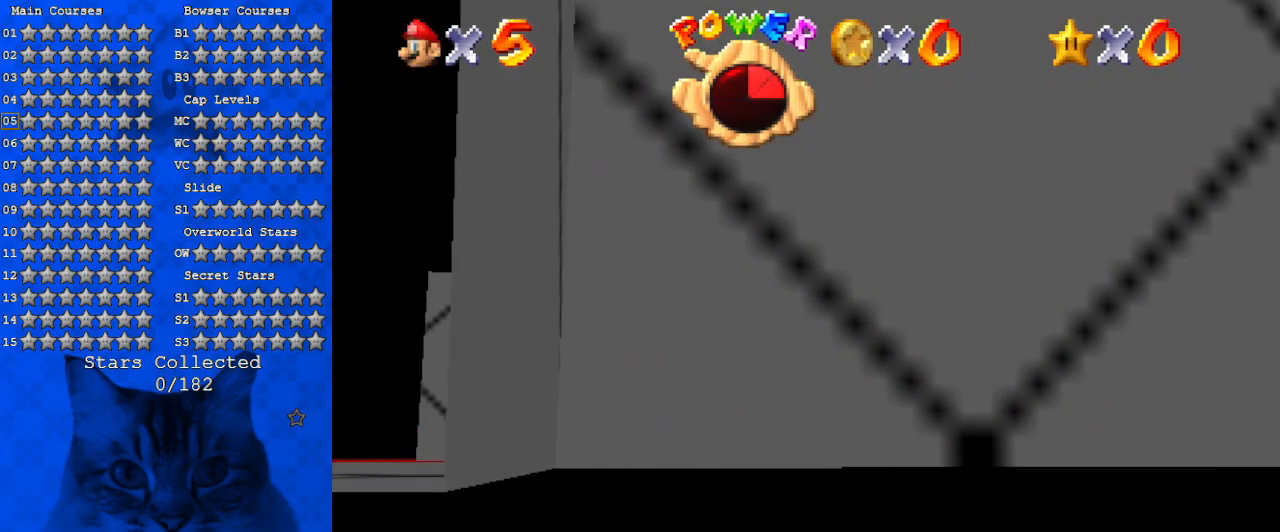
{"keys": [], "events": []}
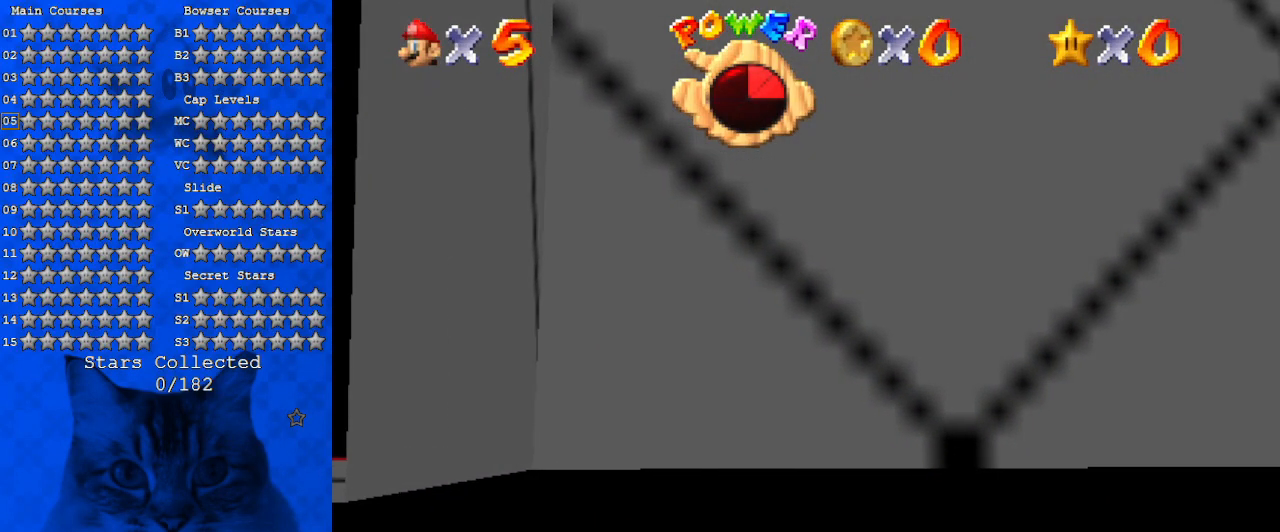
{"keys": [], "events": [[334, "d", "down"], [434, "d", "up"]]}
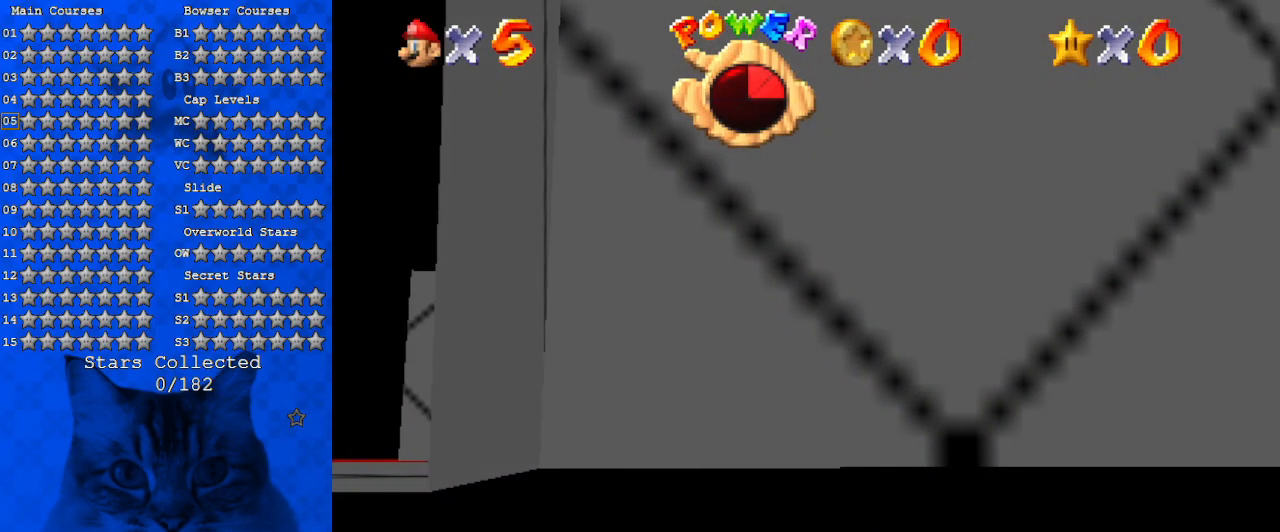
{"keys": [], "events": []}
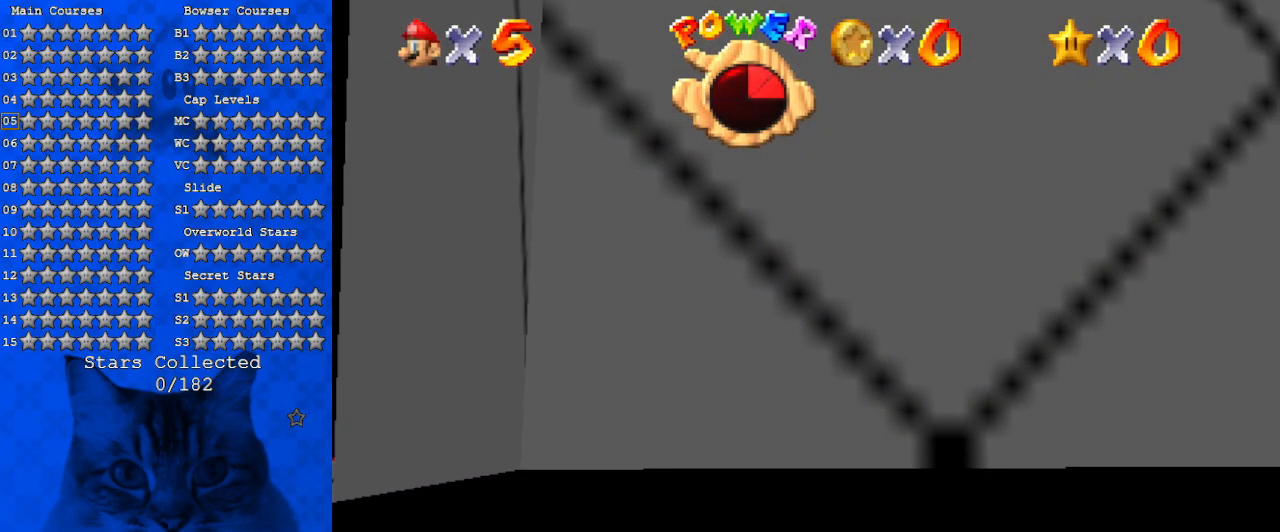
{"keys": [], "events": [[134, "a", "down"], [300, "a", "up"]]}
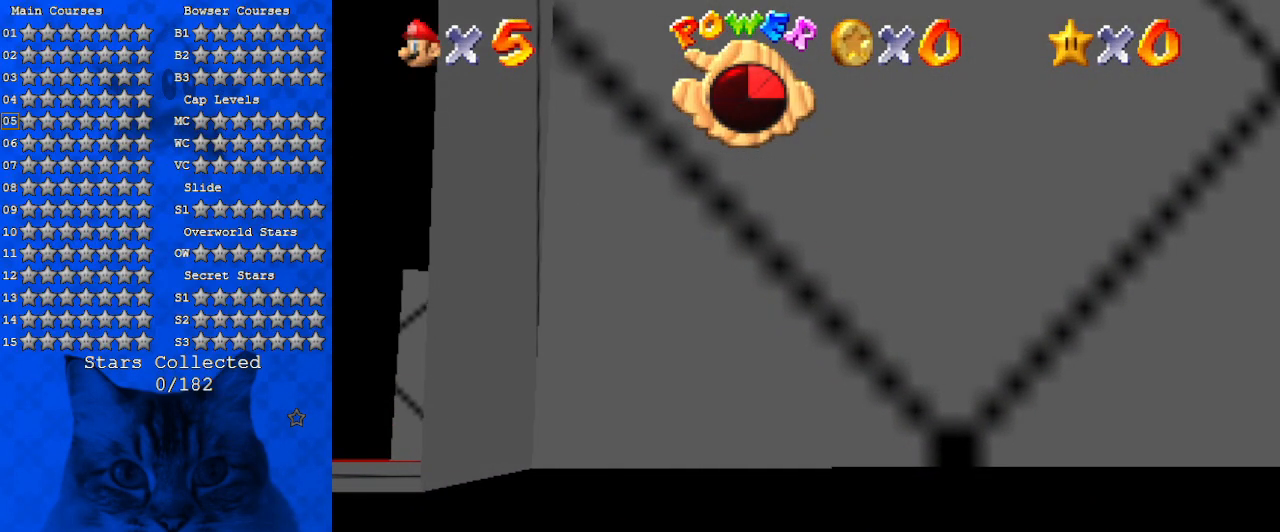
{"keys": [], "events": [[34, "shift", "down"], [234, "shift", "up"], [367, "a", "down"], [467, "a", "up"]]}
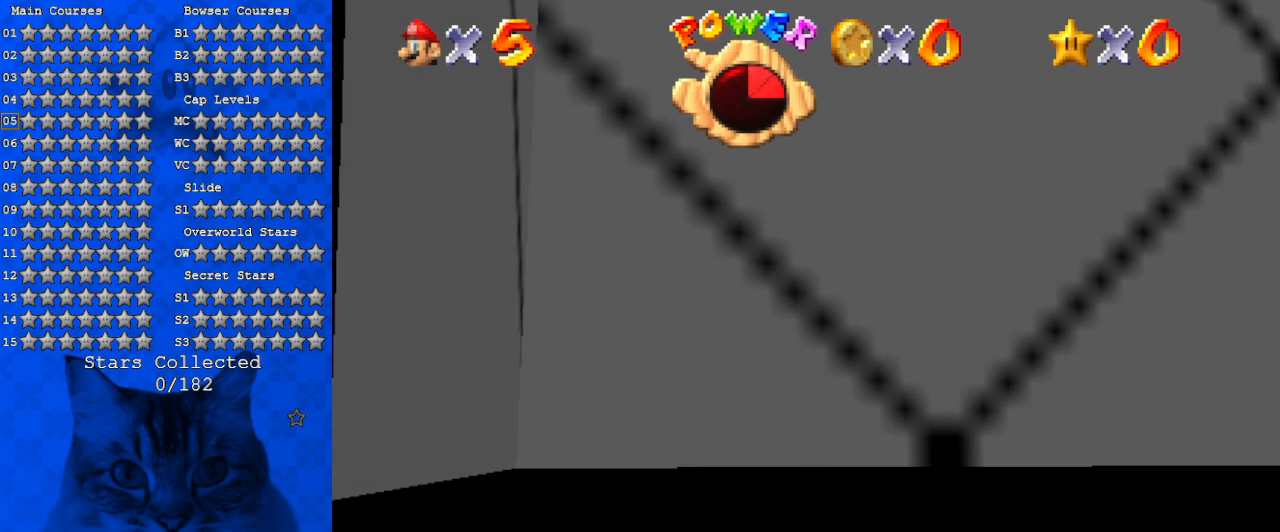
{"keys": [], "events": [[67, "shift", "down"], [234, "shift", "up"]]}
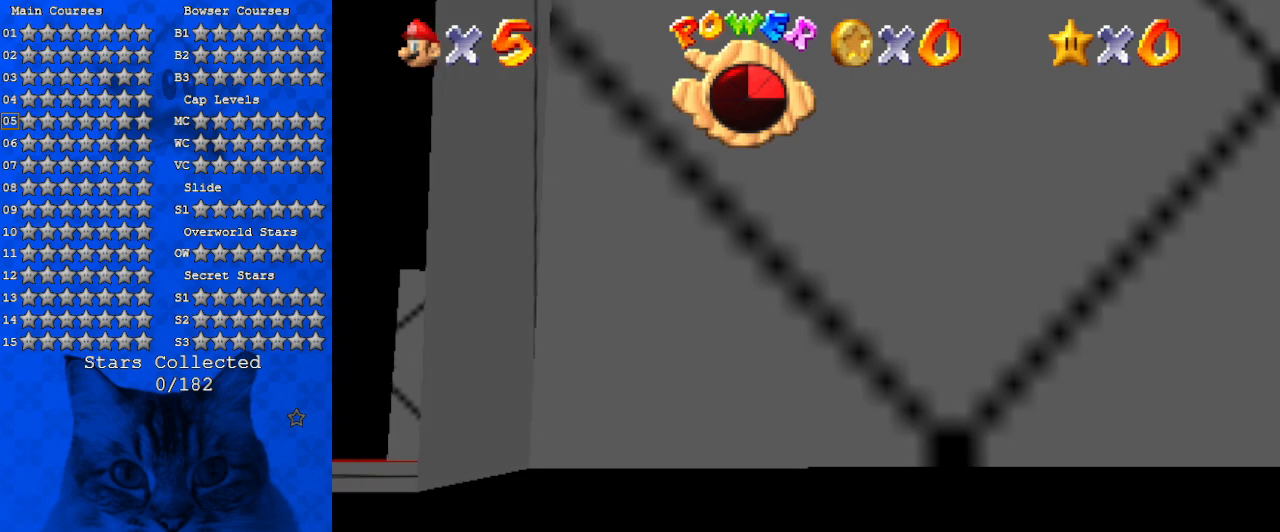
{"keys": [], "events": []}
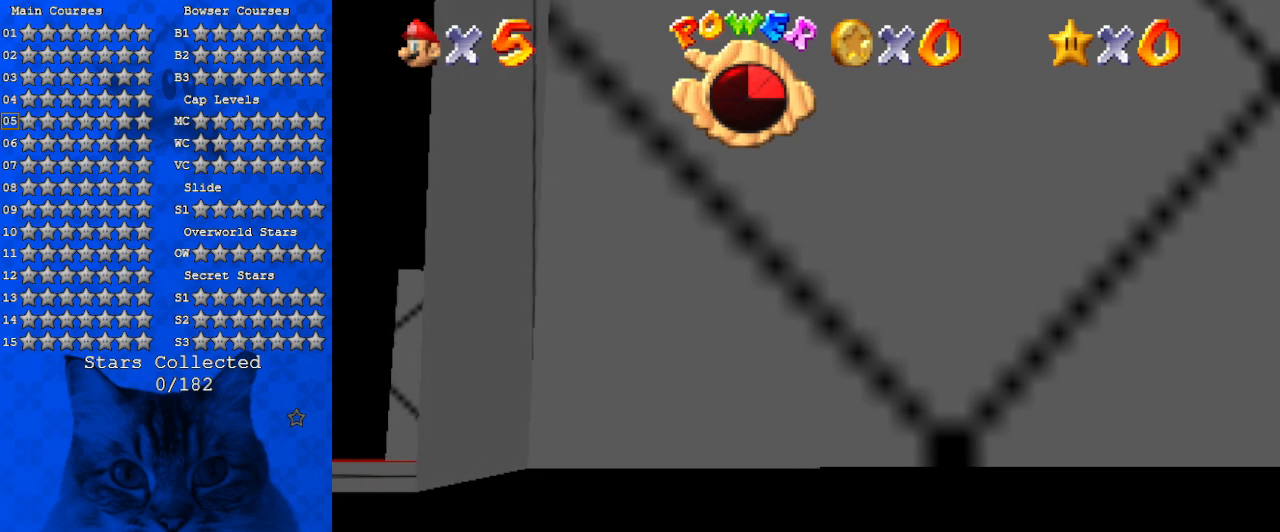
{"keys": [], "events": [[400, "return", "down"], [500, "return", "up"]]}
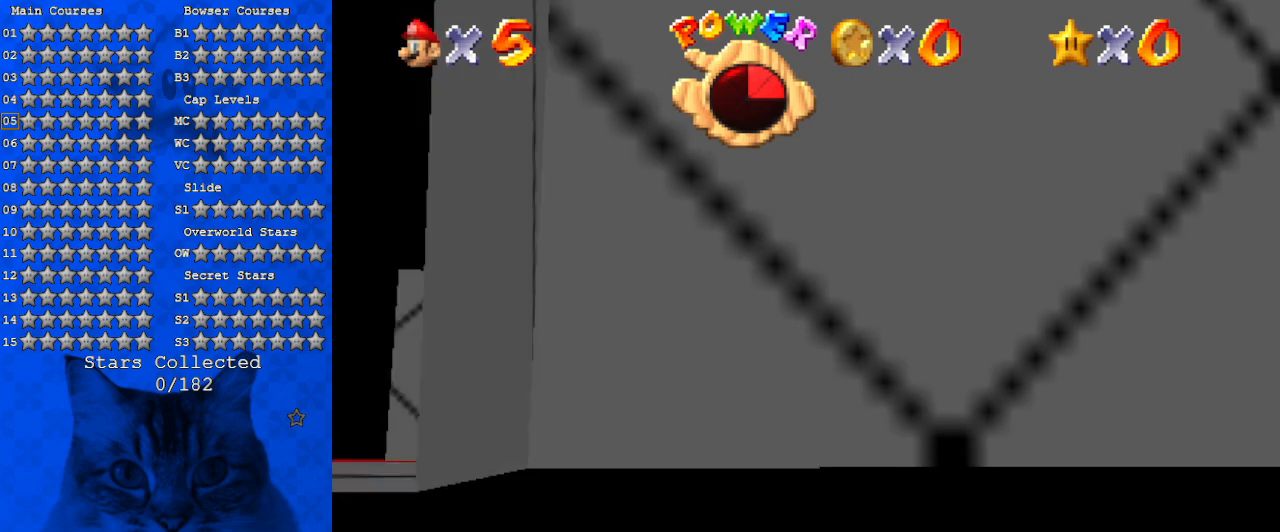
{"keys": ["c"], "events": [[434, "c", "down"]]}
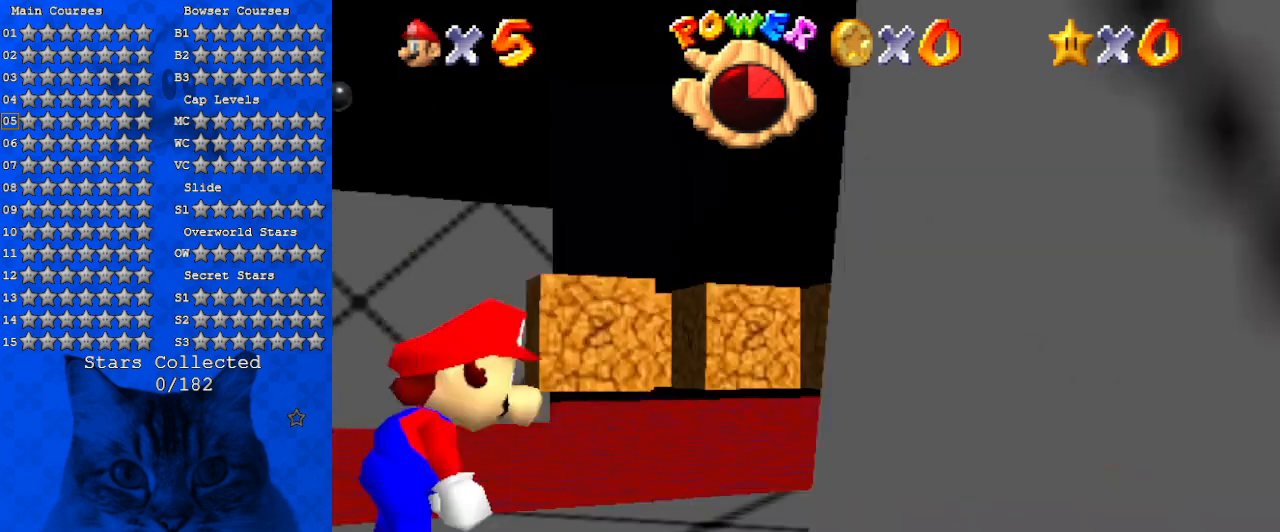
{"keys": [], "events": [[67, "c", "up"]]}
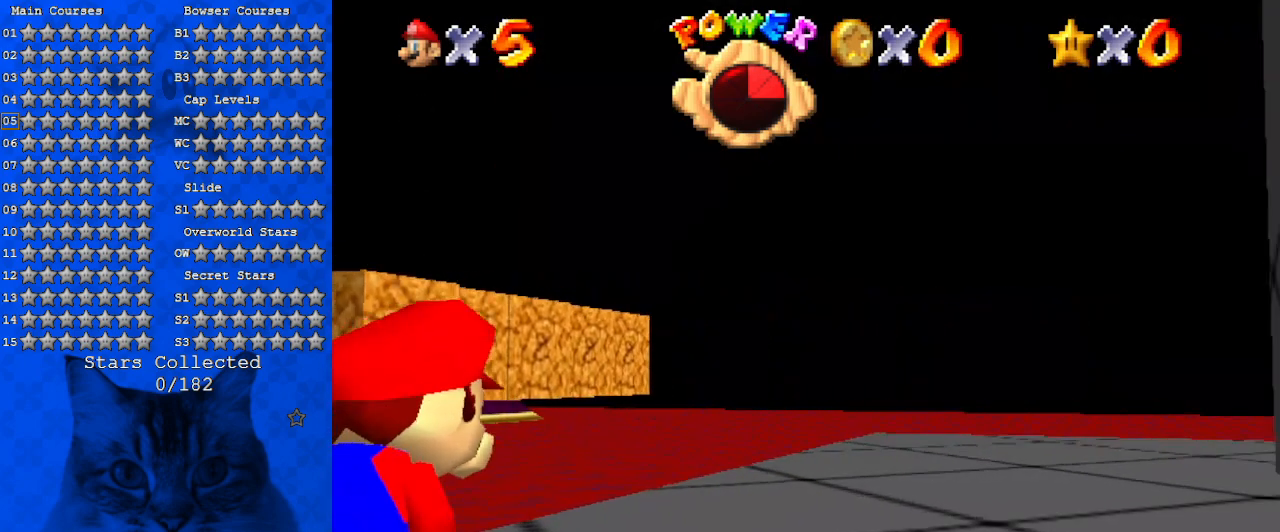
{"keys": ["right", "up"], "events": [[34, "c", "down"], [134, "c", "up"], [400, "right", "down"], [467, "up", "down"]]}
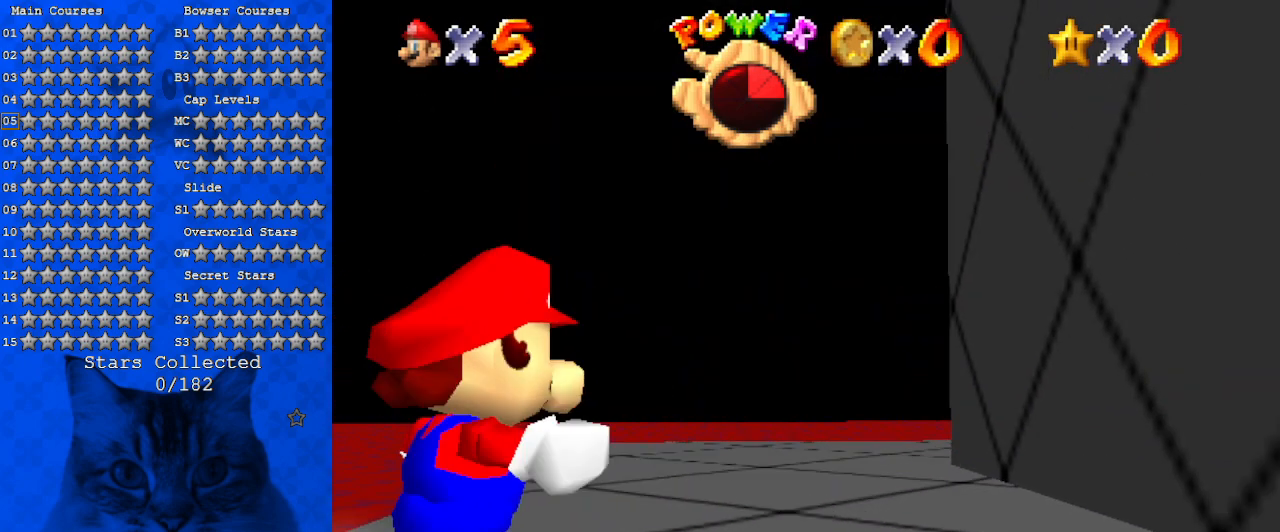
{"keys": ["up"], "events": [[267, "right", "up"]]}
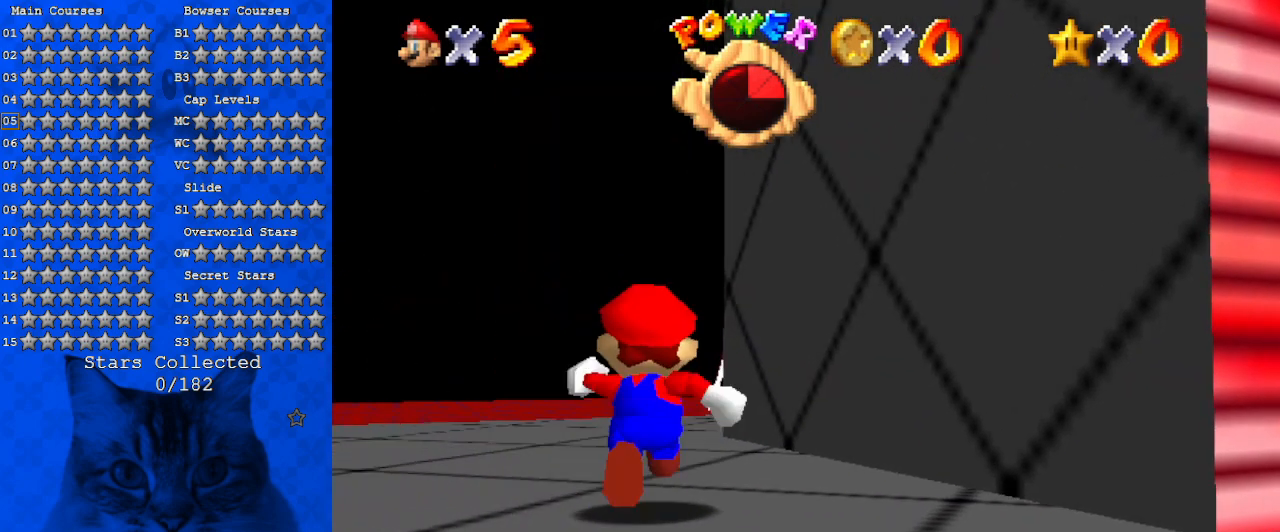
{"keys": ["left", "up"], "events": [[67, "left", "down"], [167, "left", "up"], [434, "left", "down"]]}
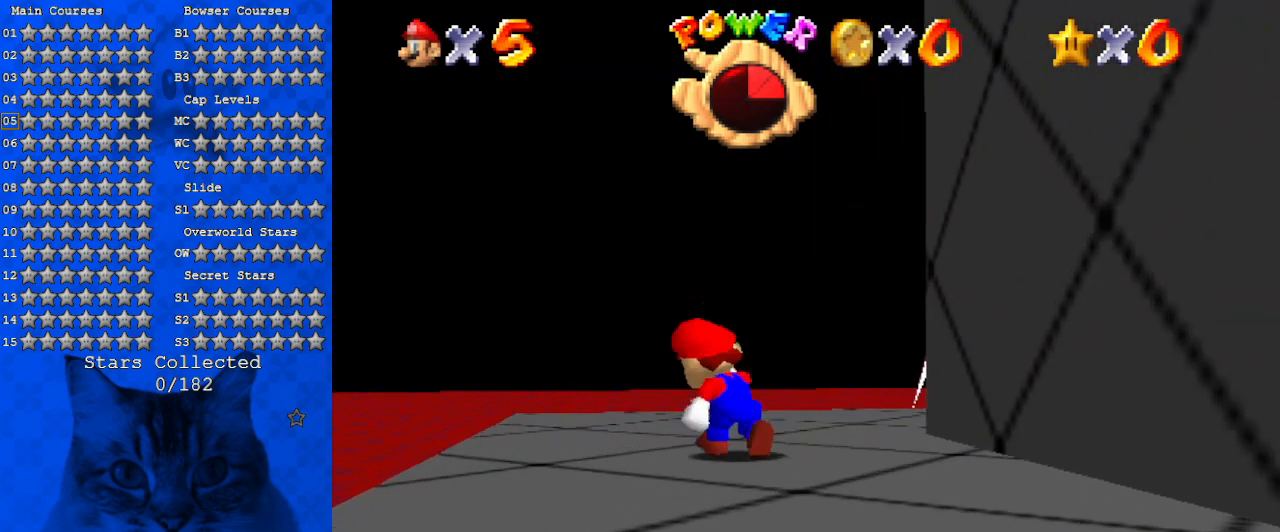
{"keys": ["left", "shift", "up", "y"], "events": [[300, "y", "down"], [367, "shift", "down"]]}
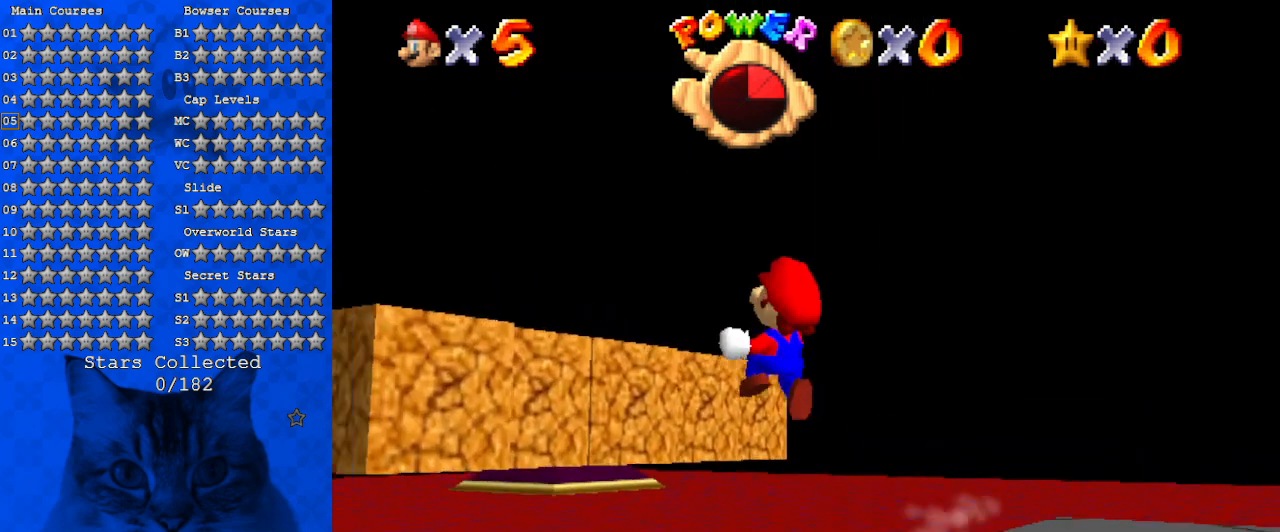
{"keys": ["left"], "events": [[34, "left", "up"], [367, "up", "up"], [467, "left", "down"], [467, "shift", "up"], [467, "y", "up"]]}
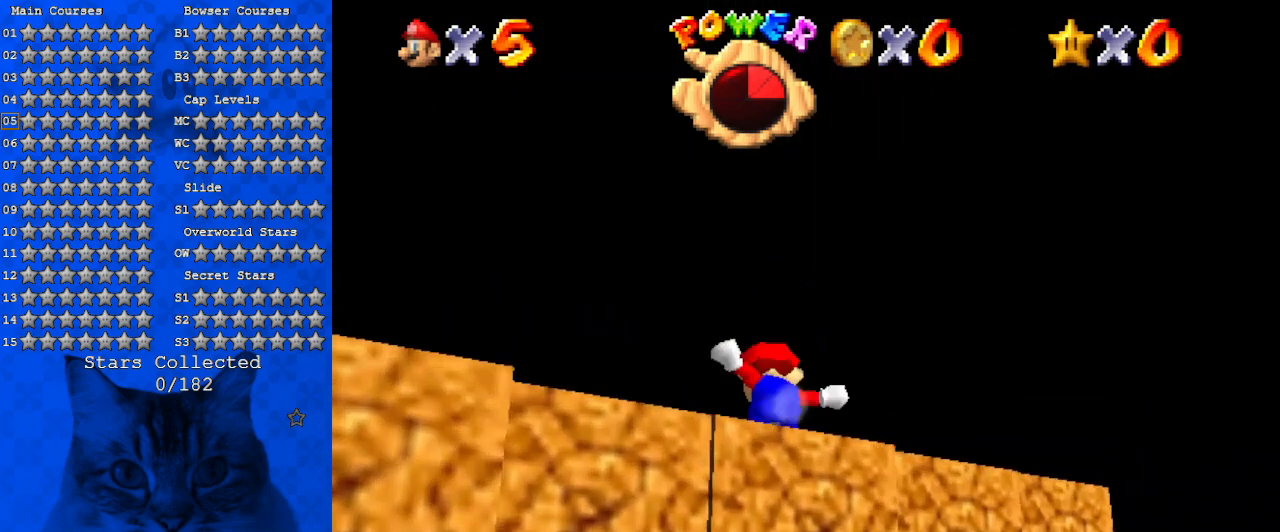
{"keys": ["w"], "events": [[67, "left", "up"], [434, "w", "down"]]}
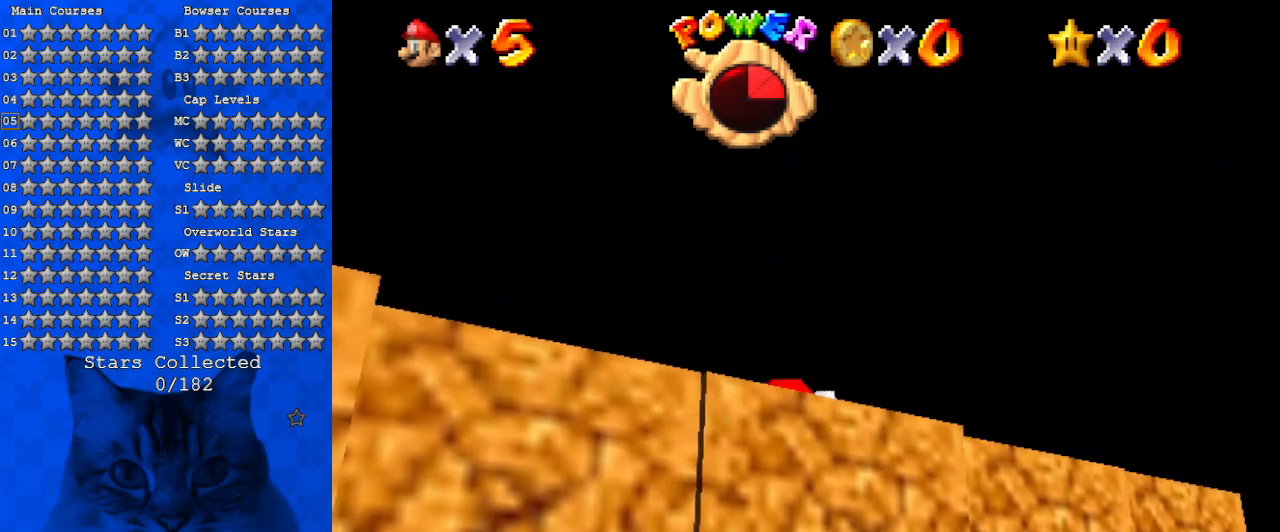
{"keys": [], "events": [[34, "up", "down"], [167, "up", "up"], [434, "w", "up"]]}
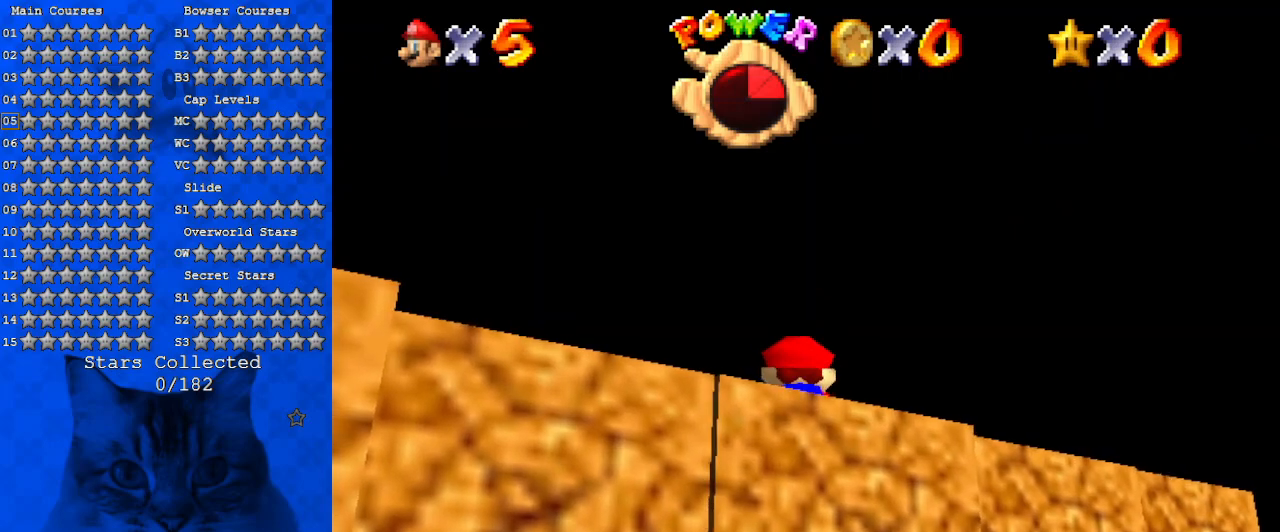
{"keys": [], "events": [[100, "c", "down"], [167, "c", "up"], [234, "up", "down"], [334, "left", "down"], [467, "left", "up"], [467, "up", "up"]]}
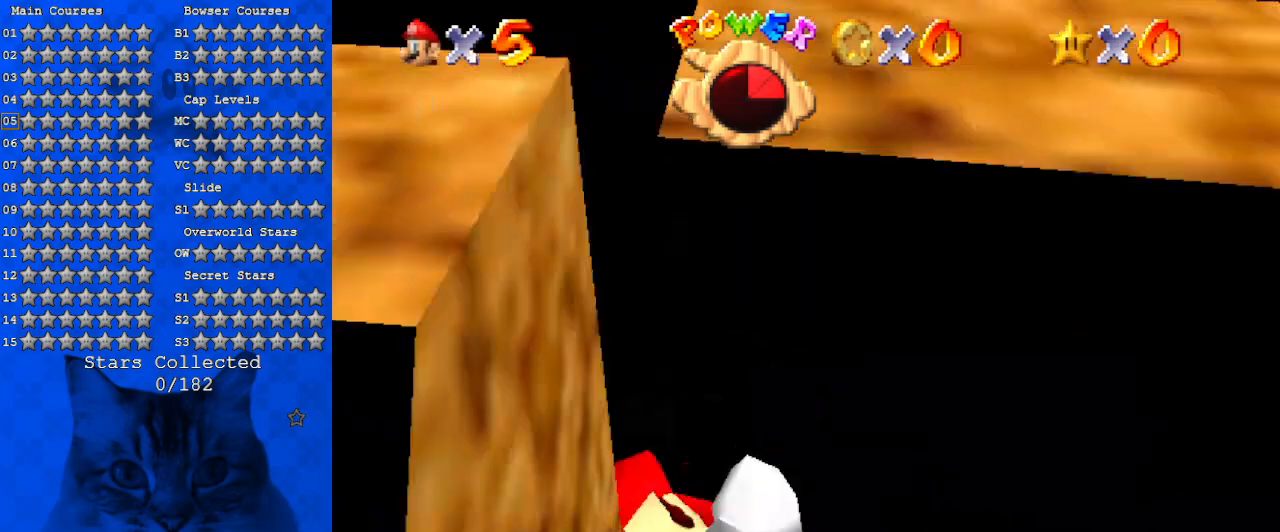
{"keys": ["shift"], "events": [[367, "shift", "down"]]}
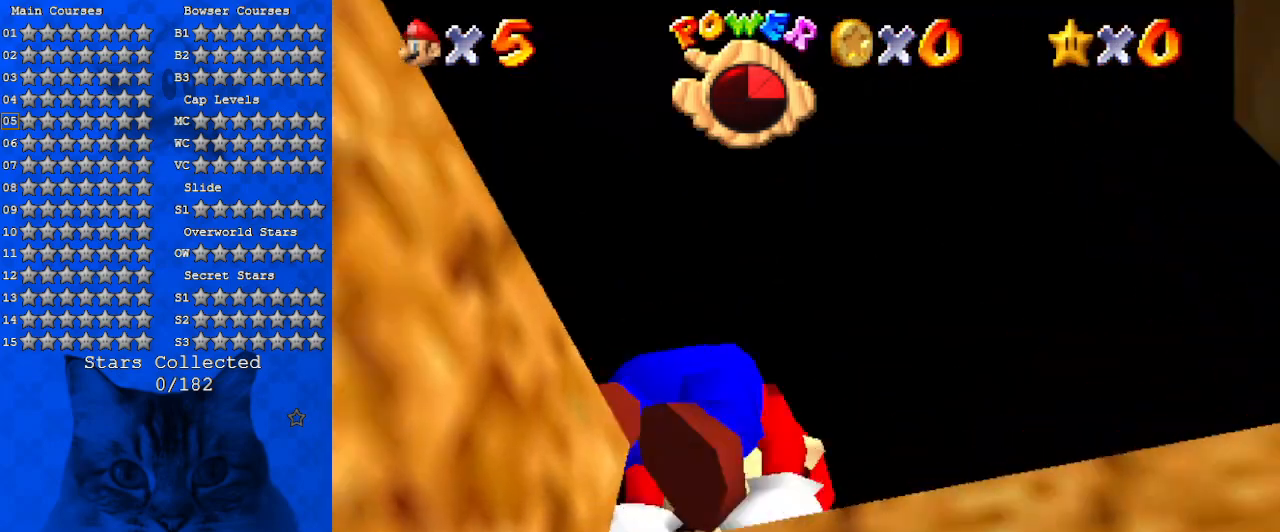
{"keys": ["shift"], "events": [[34, "shift", "up"], [500, "shift", "down"]]}
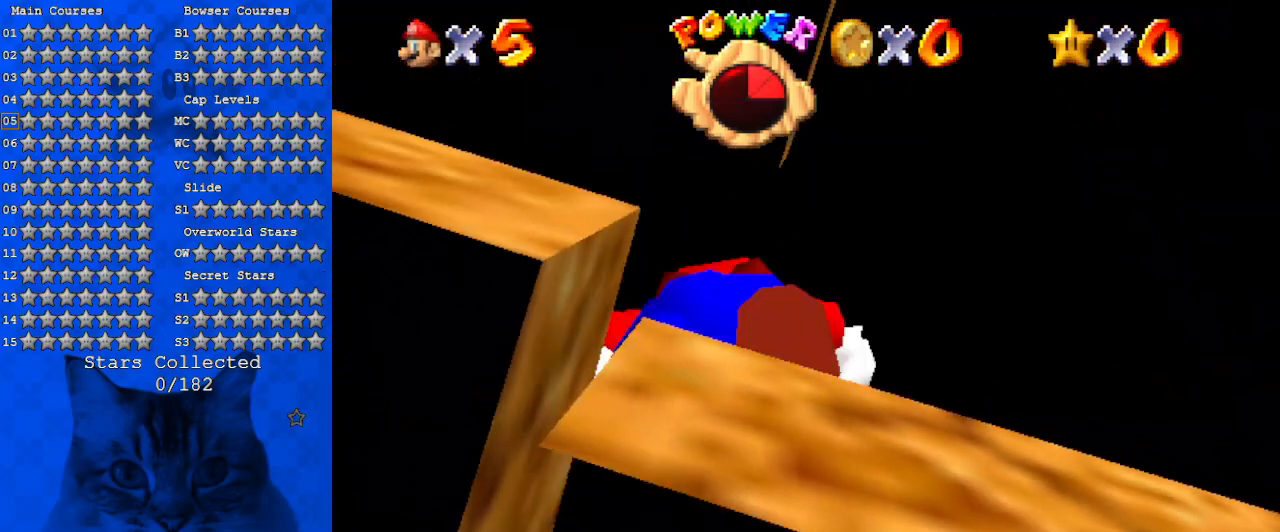
{"keys": ["down", "shift", "y"], "events": [[34, "down", "down"], [34, "right", "down"], [234, "shift", "up"], [367, "right", "up"], [467, "y", "down"], [500, "shift", "down"]]}
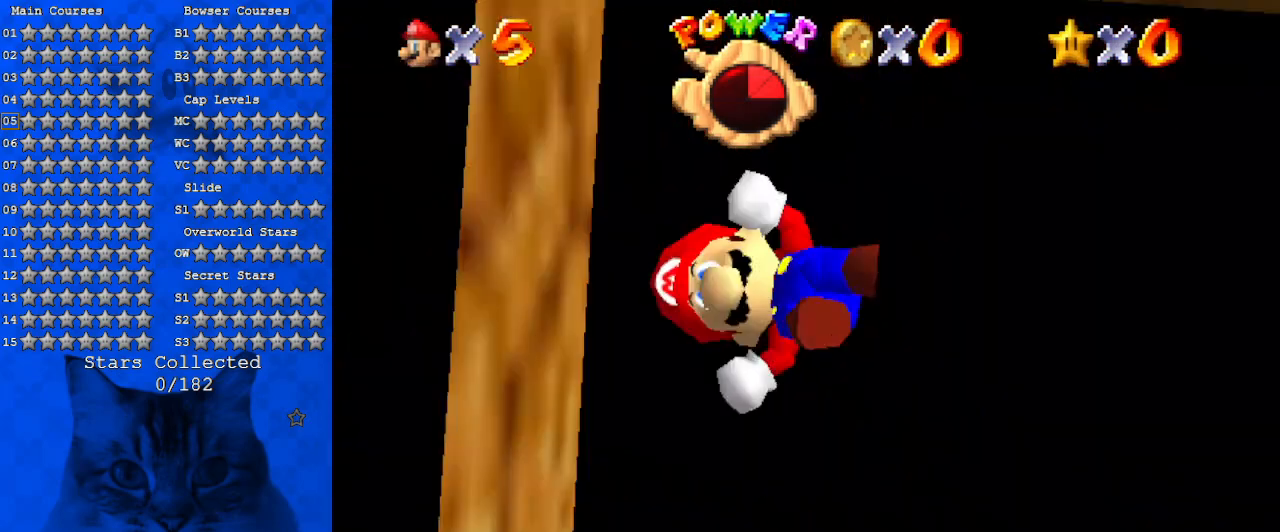
{"keys": [], "events": [[134, "down", "up"], [134, "right", "down"], [134, "y", "up"], [200, "right", "up"], [200, "shift", "up"], [334, "w", "down"], [434, "w", "up"]]}
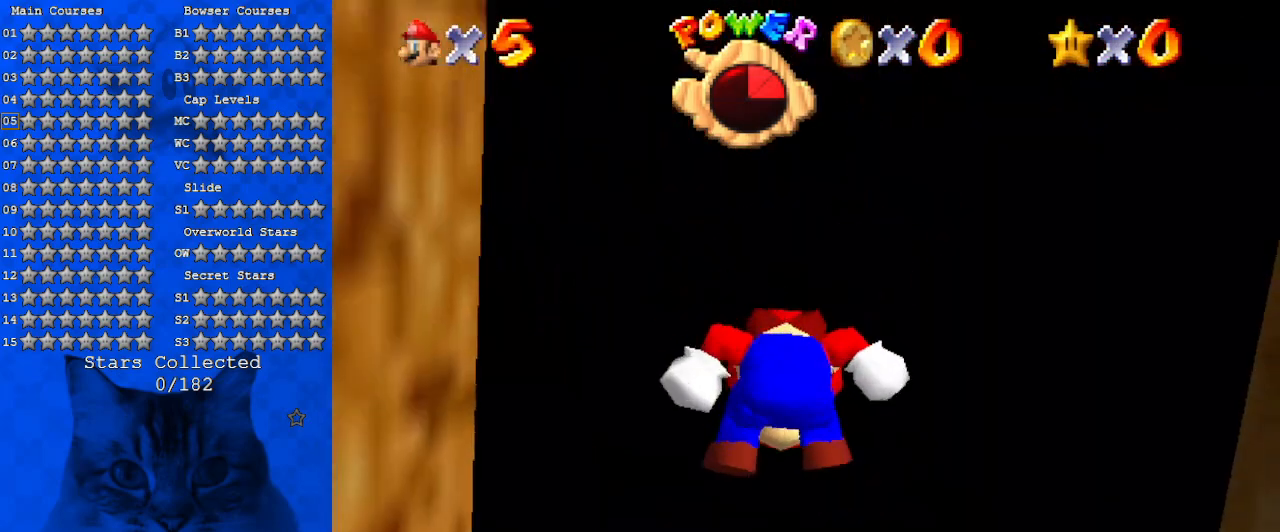
{"keys": [], "events": [[34, "c", "down"], [200, "c", "up"]]}
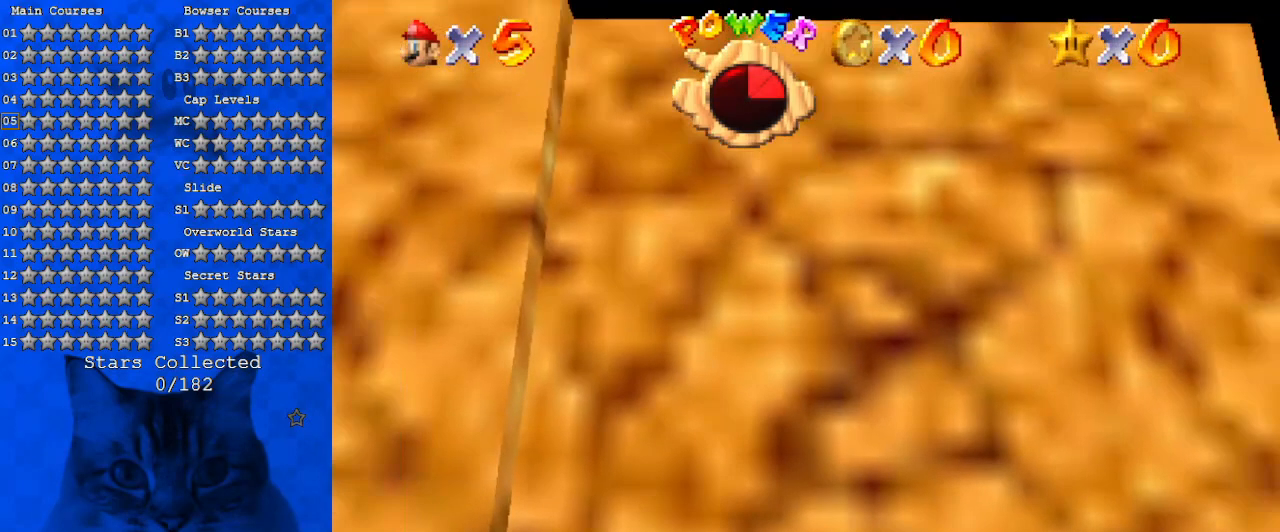
{"keys": ["c"], "events": [[500, "c", "down"]]}